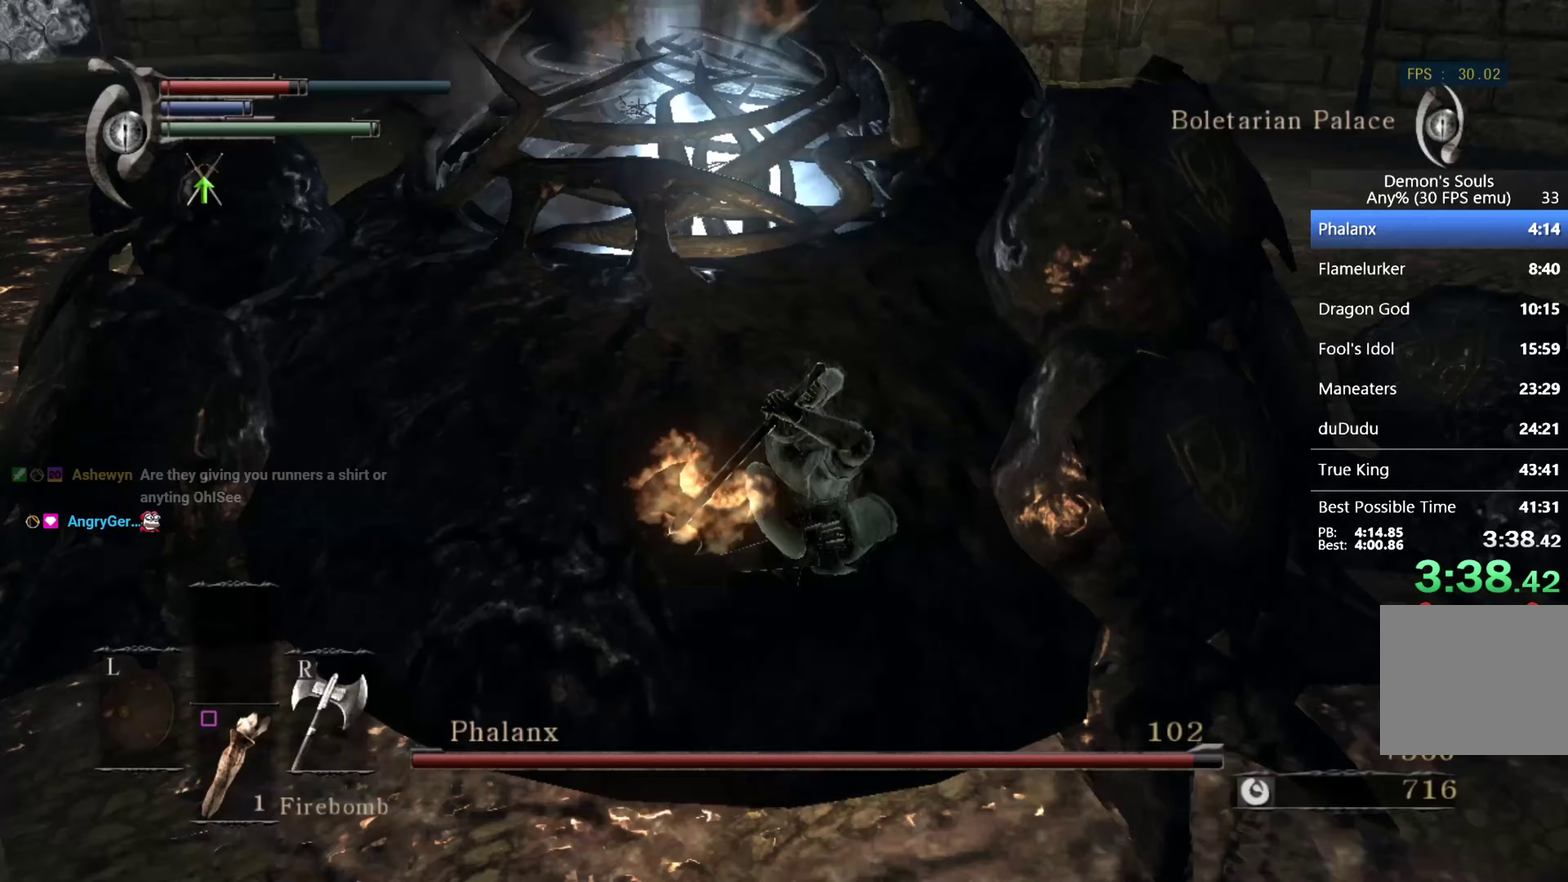
Gameplay with a controller (PlayStation layout); each line is a JSON object with the inputs held at the frame after it. "events" lists button and stick changes between this image and that frame as [ms after this image, input, new state], when the widget could be followed in between. This overlay highlights the sticks when they move; stick clicks (L3 R3) are not distinguishable. Not read: L2 R2.
{"buttons": [], "left_stick": "up", "right_stick": "center", "events": []}
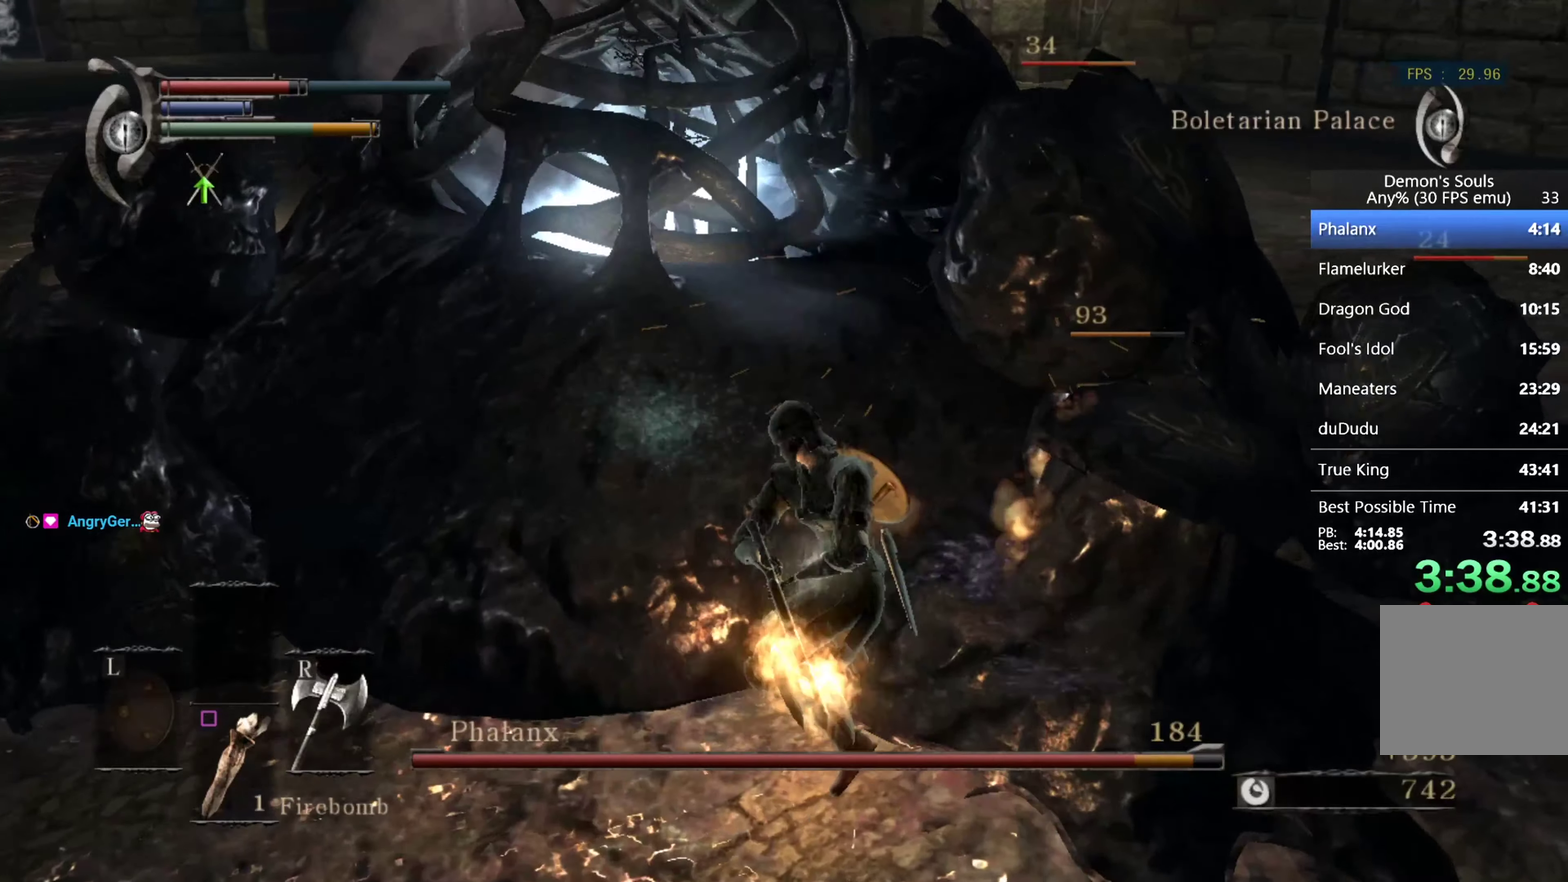
{"buttons": [], "left_stick": "up", "right_stick": "center", "events": []}
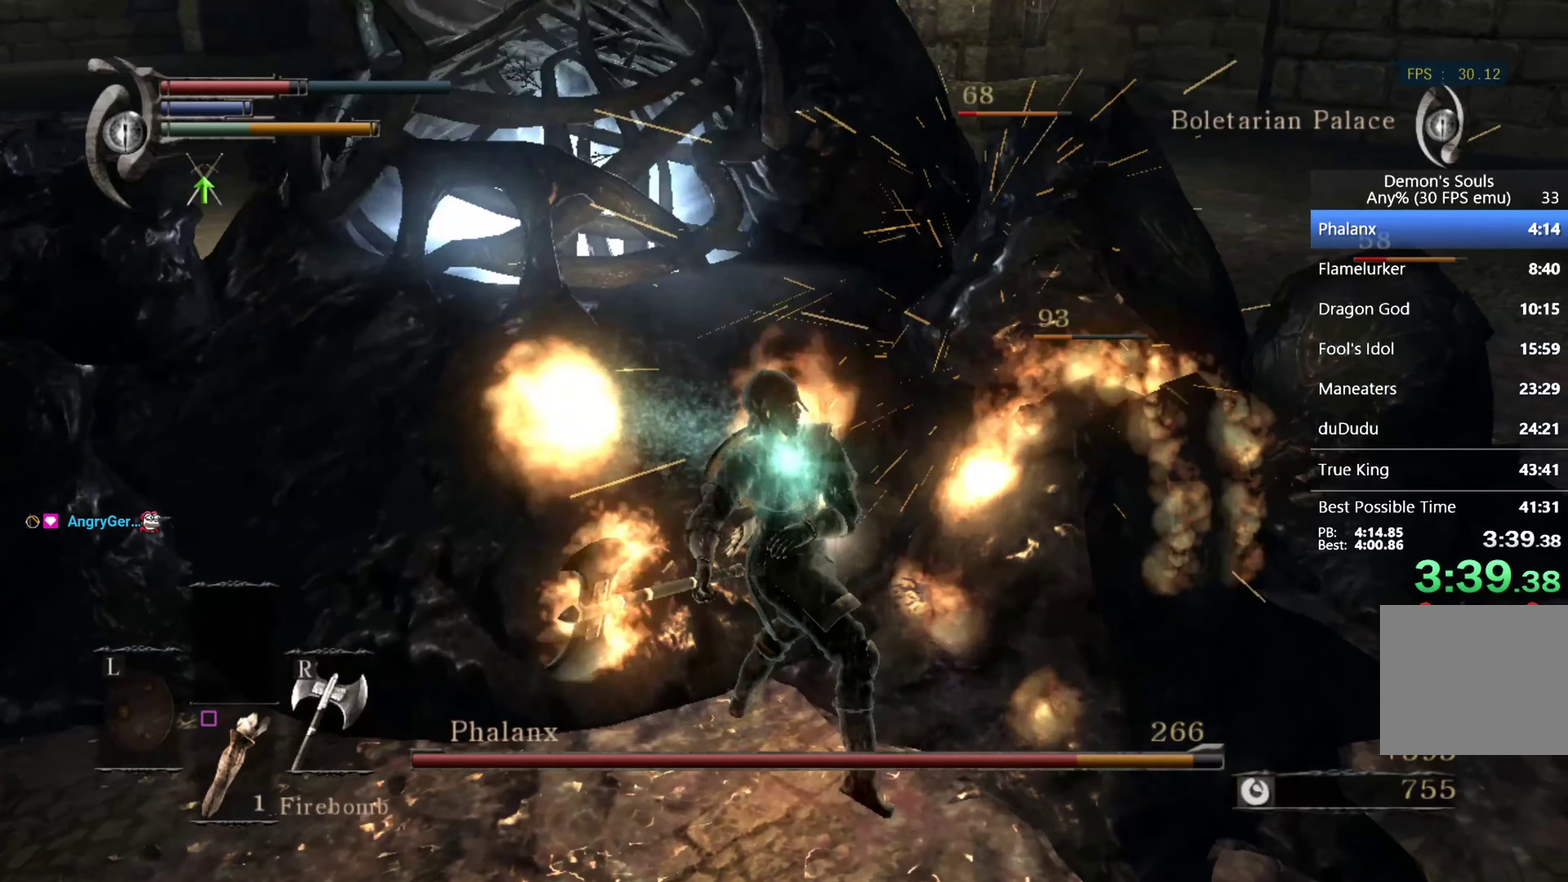
{"buttons": [], "left_stick": "up", "right_stick": "center", "events": []}
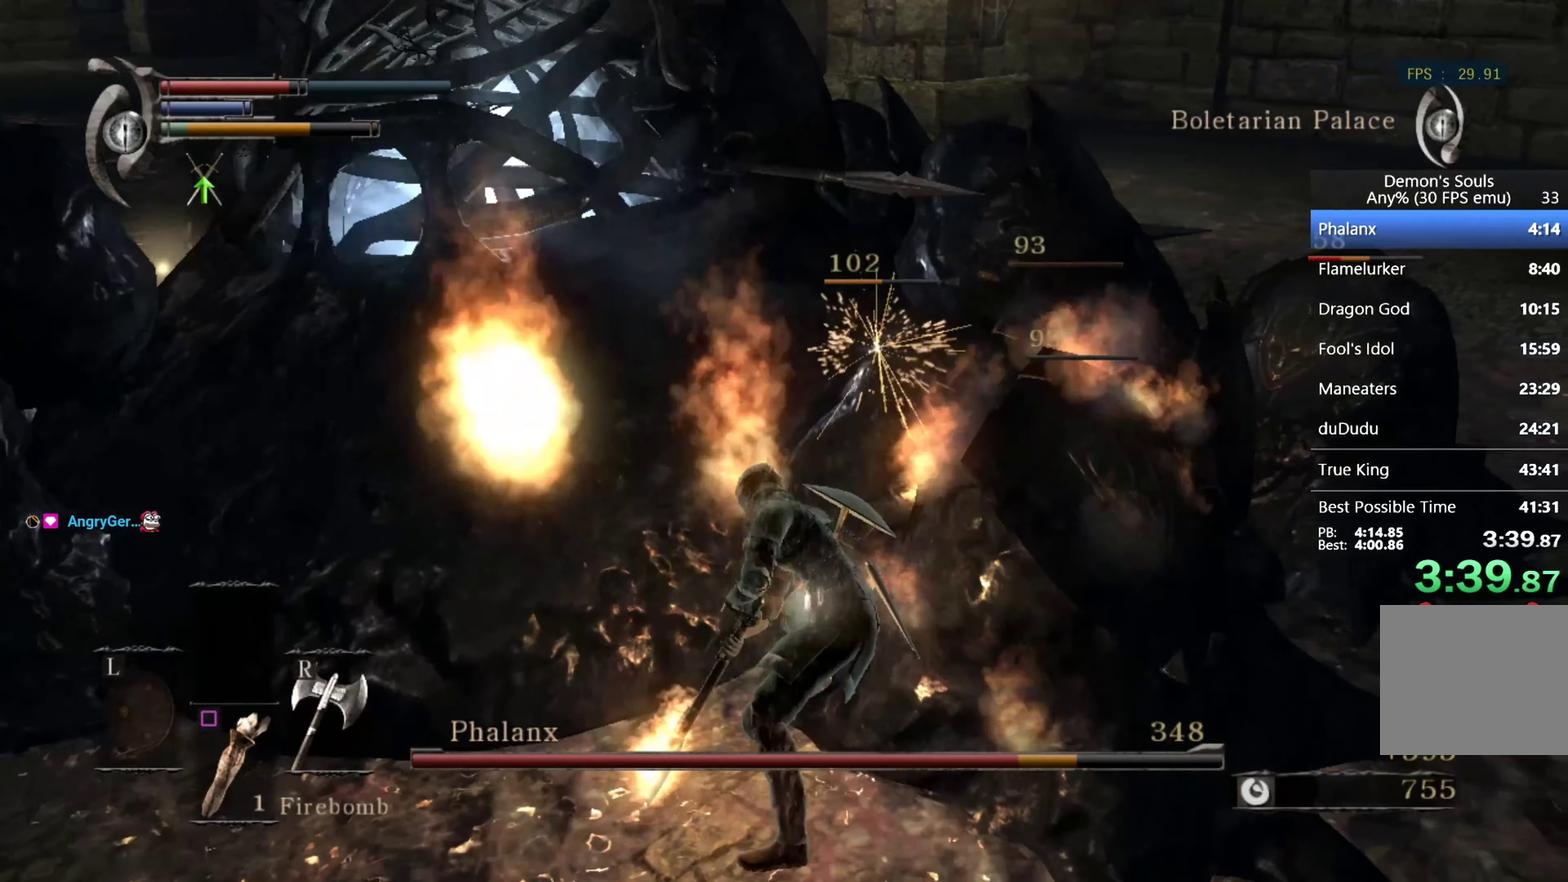
{"buttons": [], "left_stick": "up", "right_stick": "up", "events": [[467, "right_stick", "up"]]}
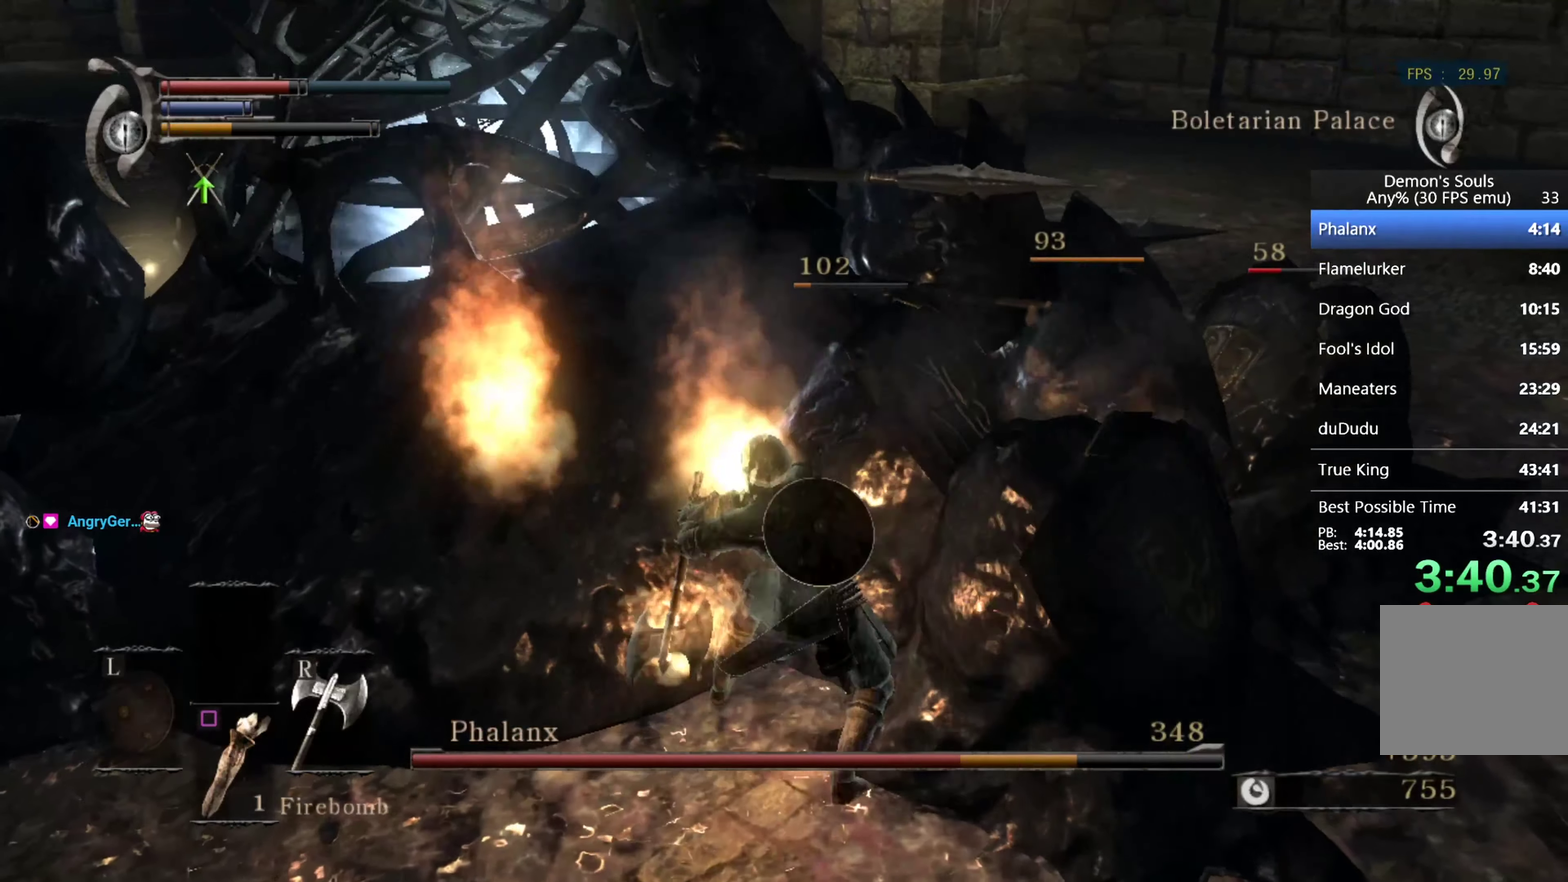
{"buttons": ["SQUARE"], "left_stick": "up", "right_stick": "center", "events": [[200, "right_stick", "center"], [433, "SQUARE", "down"]]}
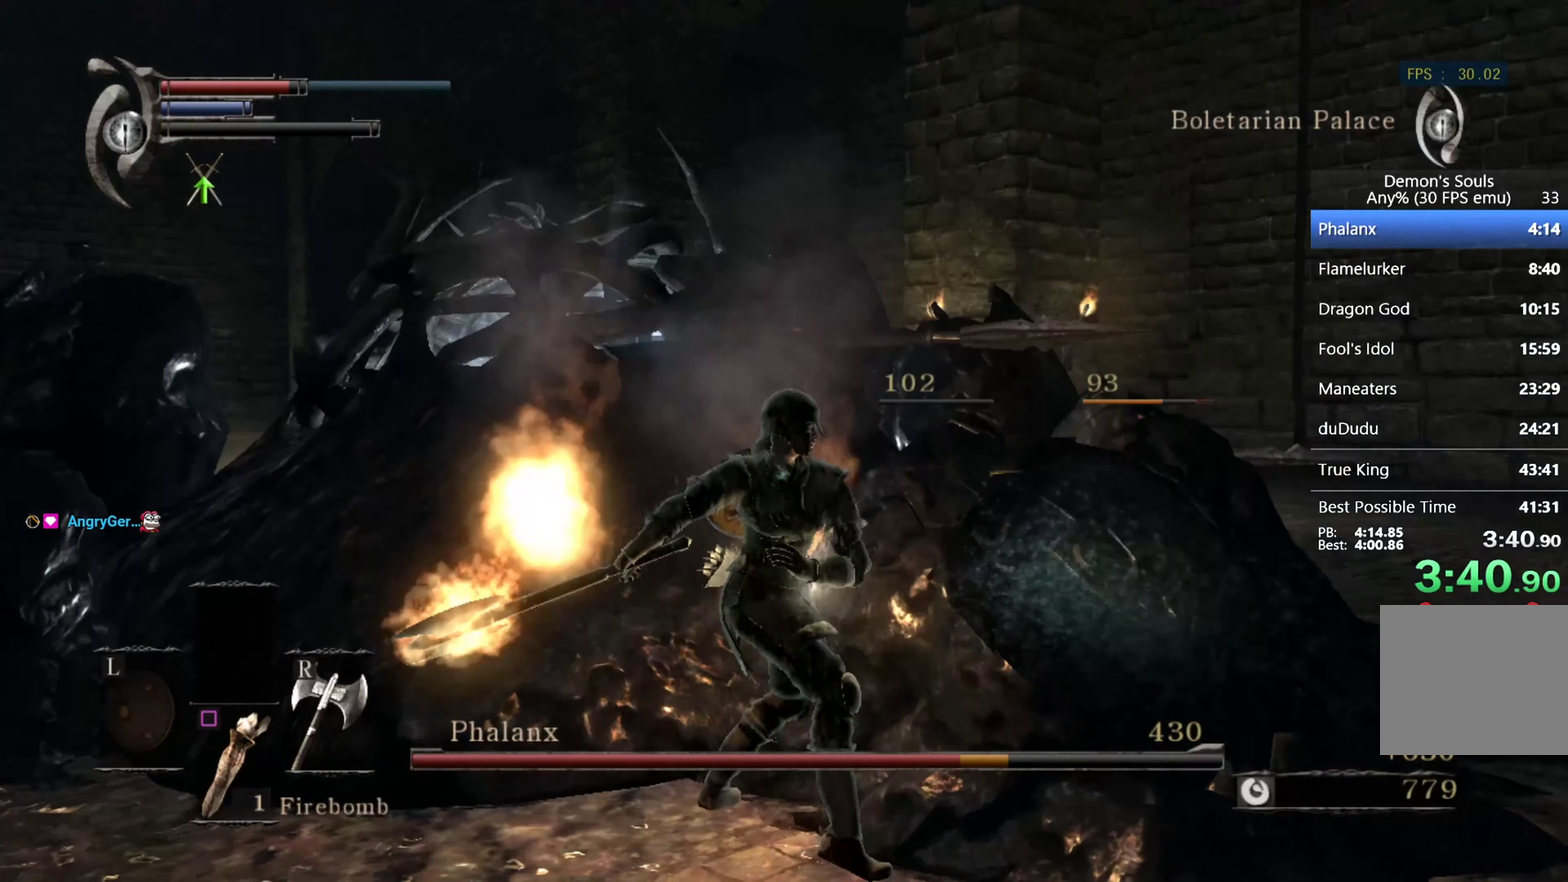
{"buttons": [], "left_stick": "up", "right_stick": "center", "events": [[167, "SQUARE", "up"], [233, "SQUARE", "down"], [467, "SQUARE", "up"]]}
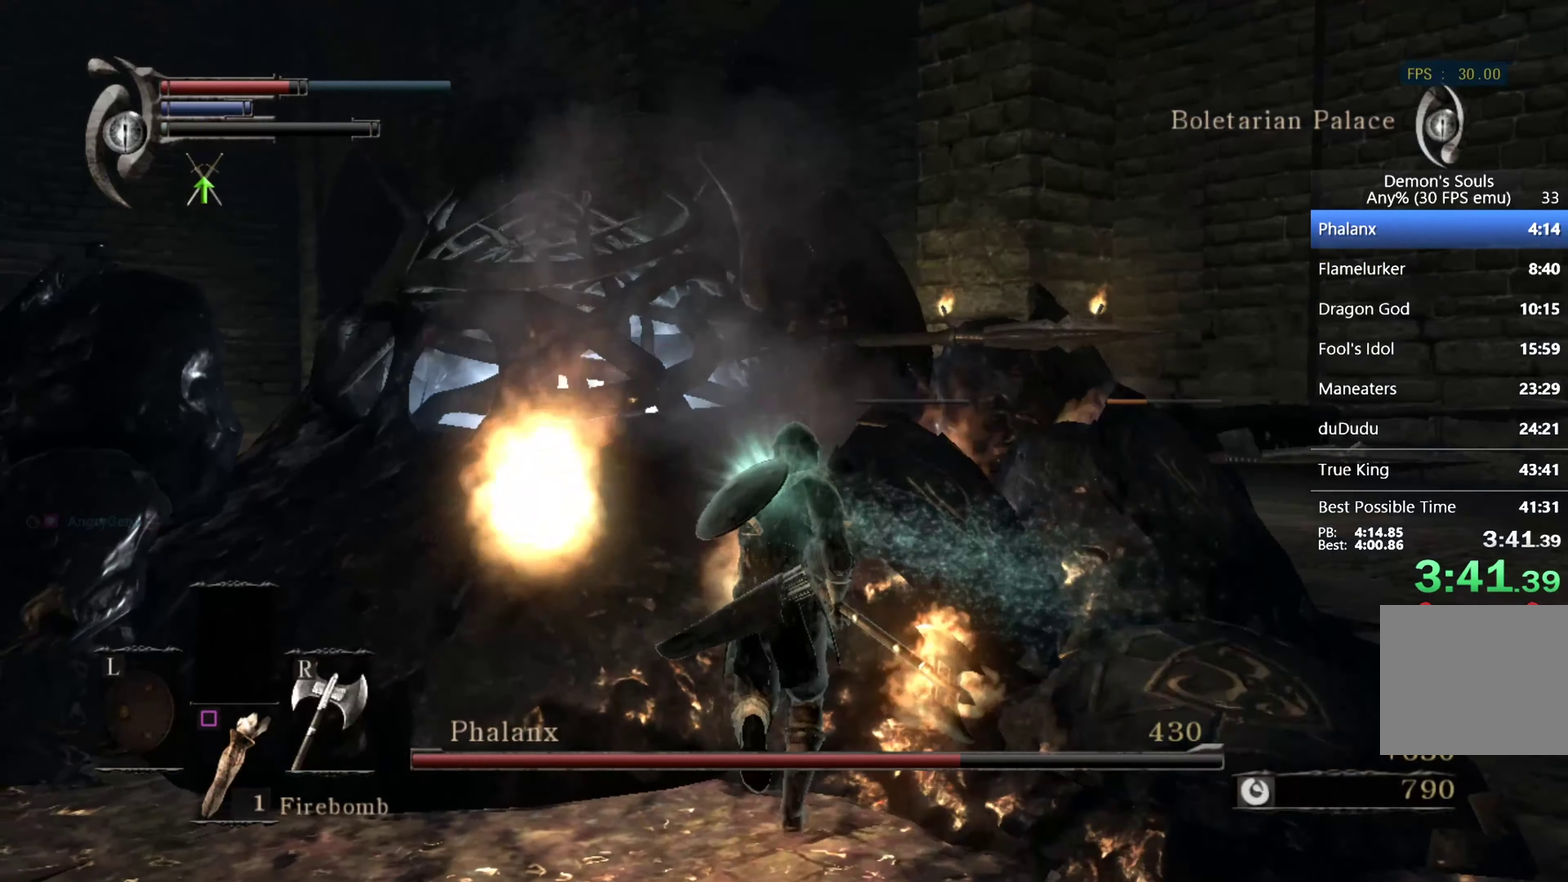
{"buttons": [], "left_stick": "up", "right_stick": "center", "events": [[33, "SQUARE", "down"], [100, "SQUARE", "up"], [300, "right_stick", "up"], [433, "right_stick", "center"]]}
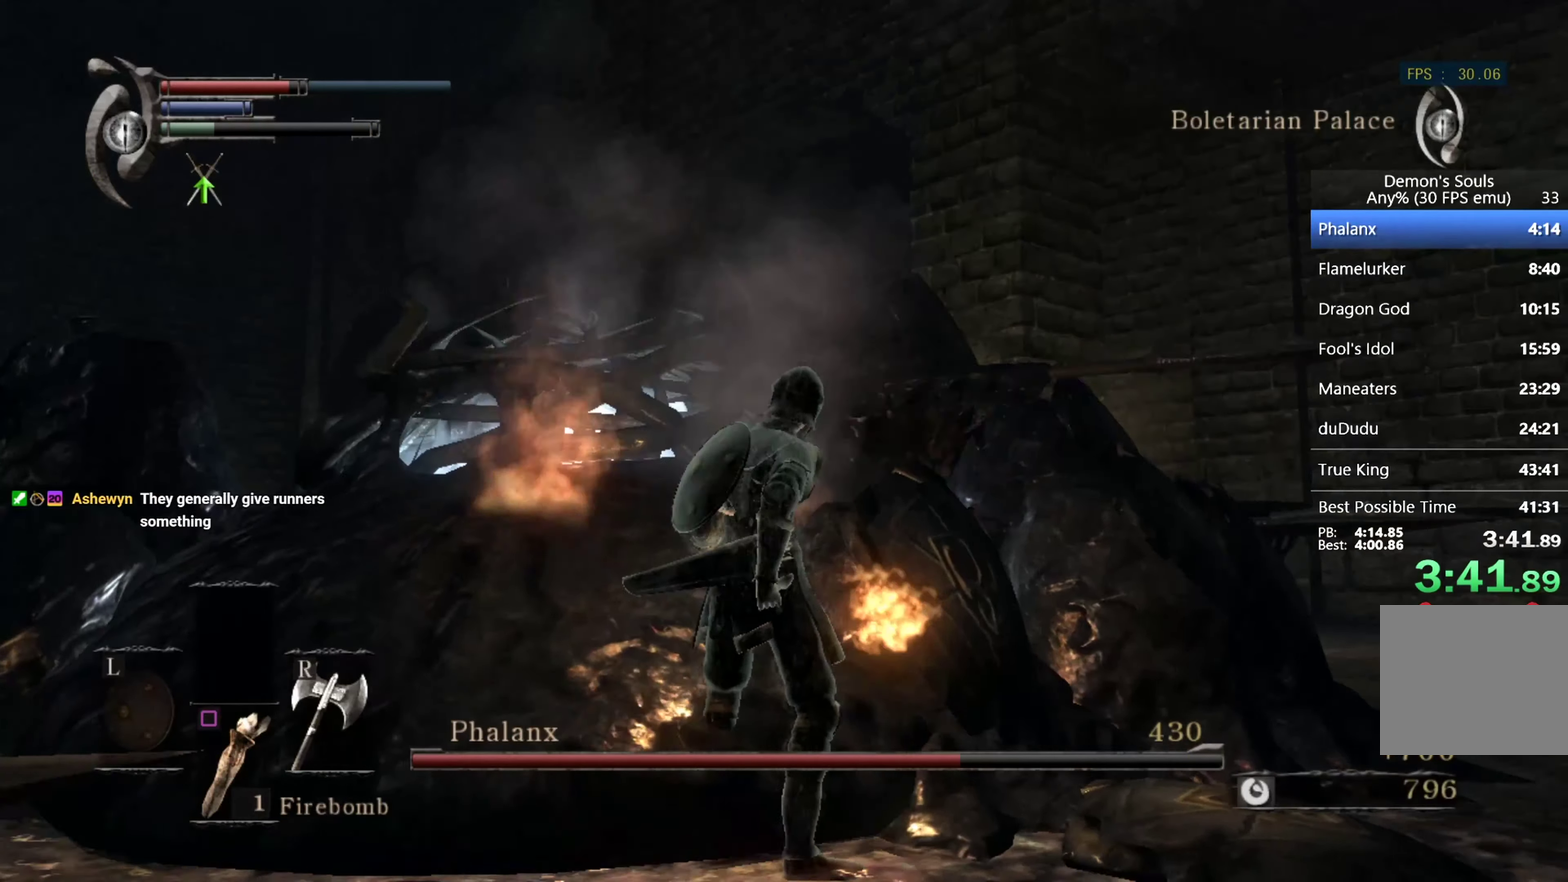
{"buttons": [], "left_stick": "up", "right_stick": "center", "events": []}
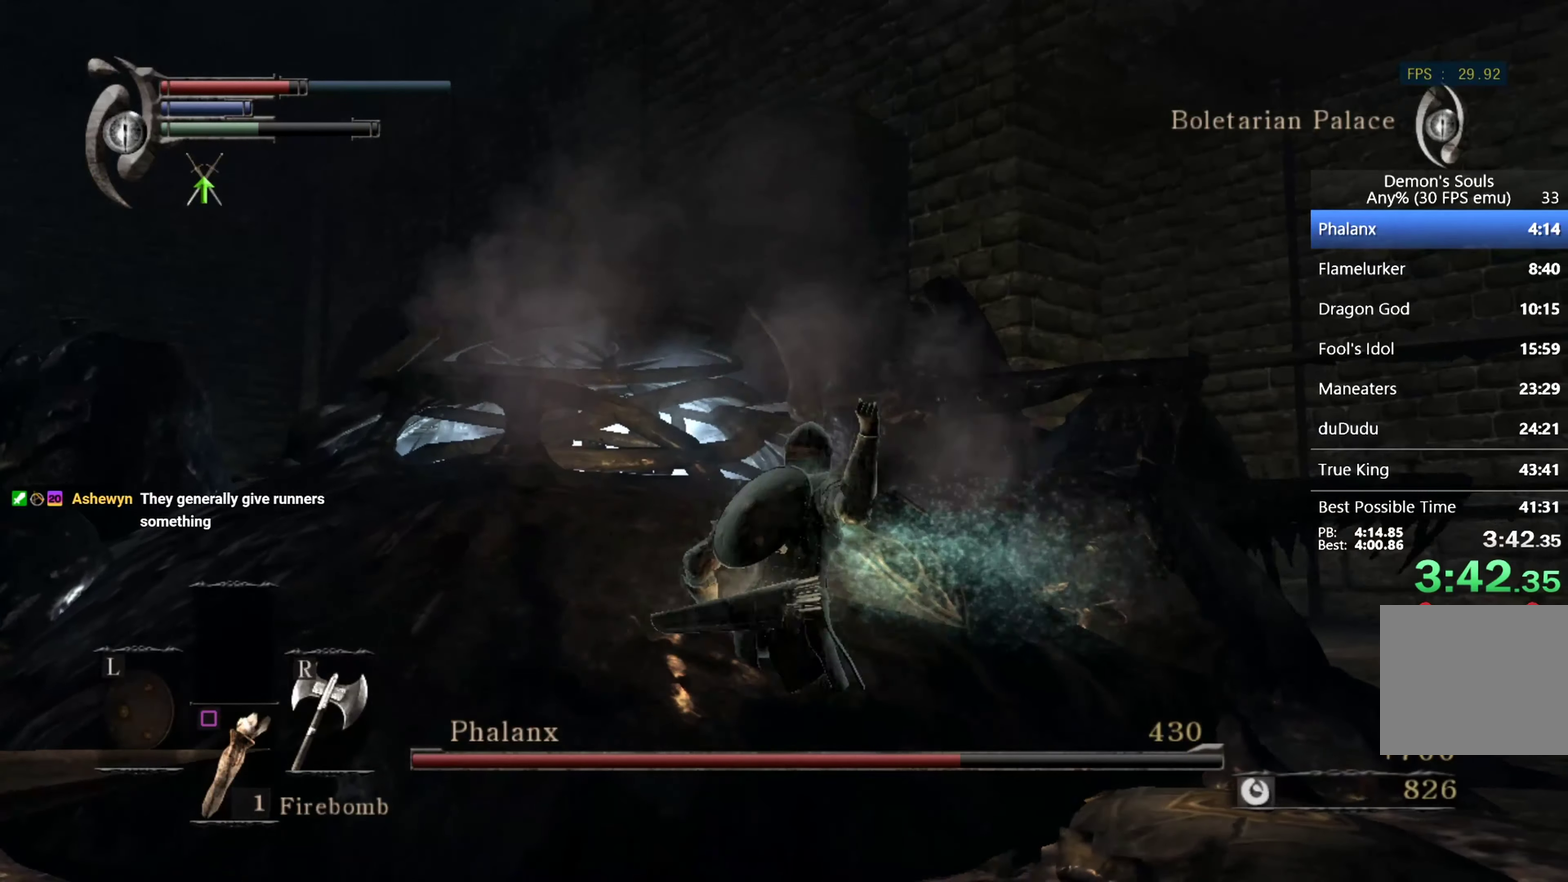
{"buttons": [], "left_stick": "up", "right_stick": "center", "events": []}
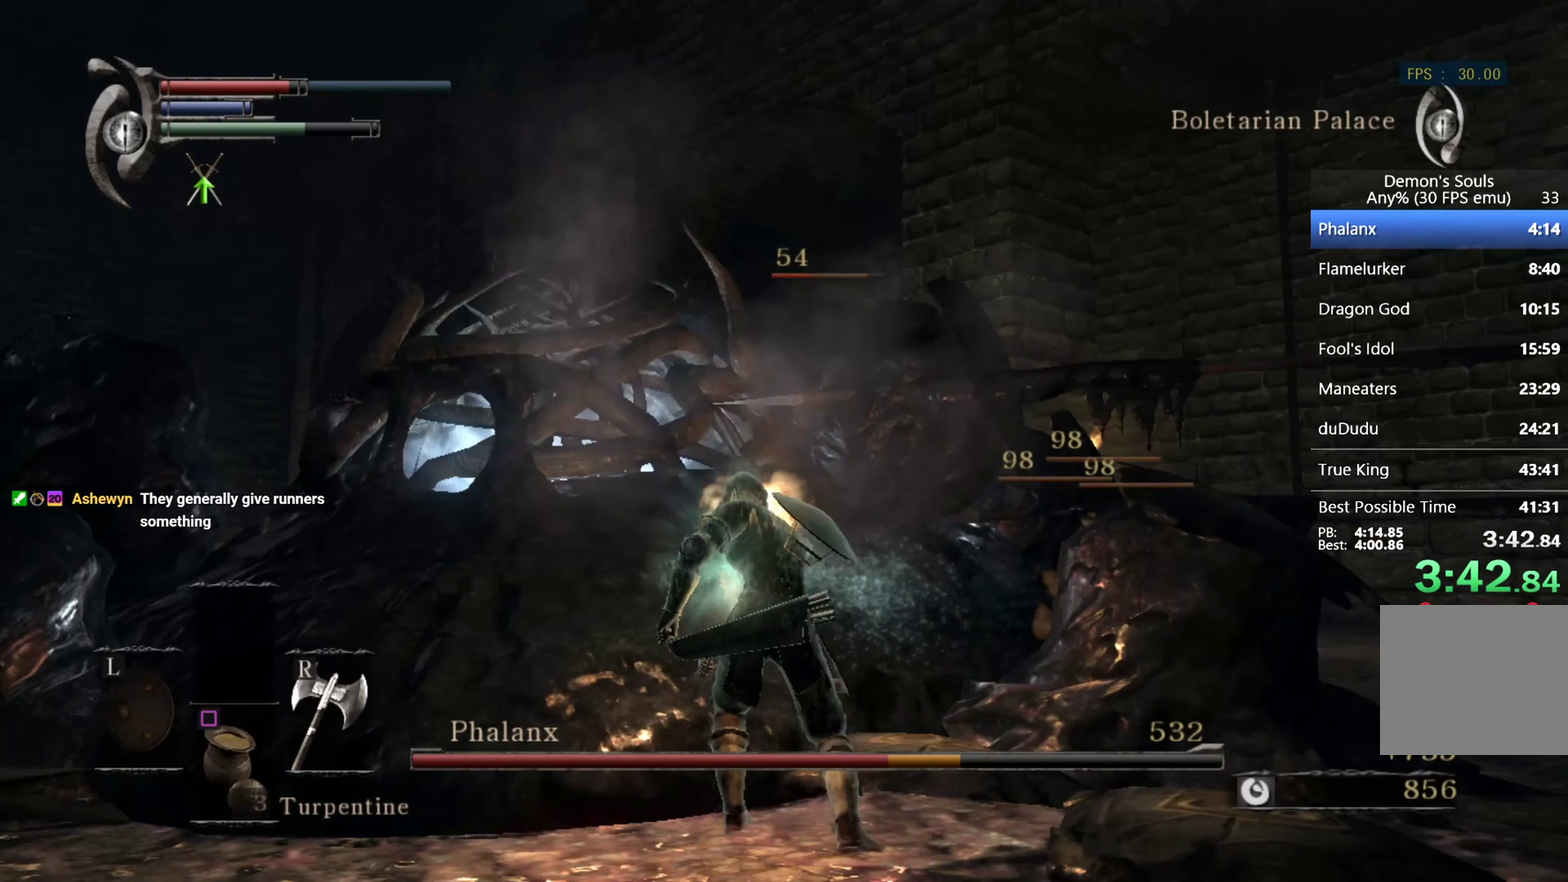
{"buttons": [], "left_stick": "up", "right_stick": "center", "events": [[33, "right_stick", "down"], [67, "left_stick", "up-left"], [200, "right_stick", "center"], [233, "left_stick", "left"], [333, "left_stick", "up-left"], [400, "left_stick", "up"]]}
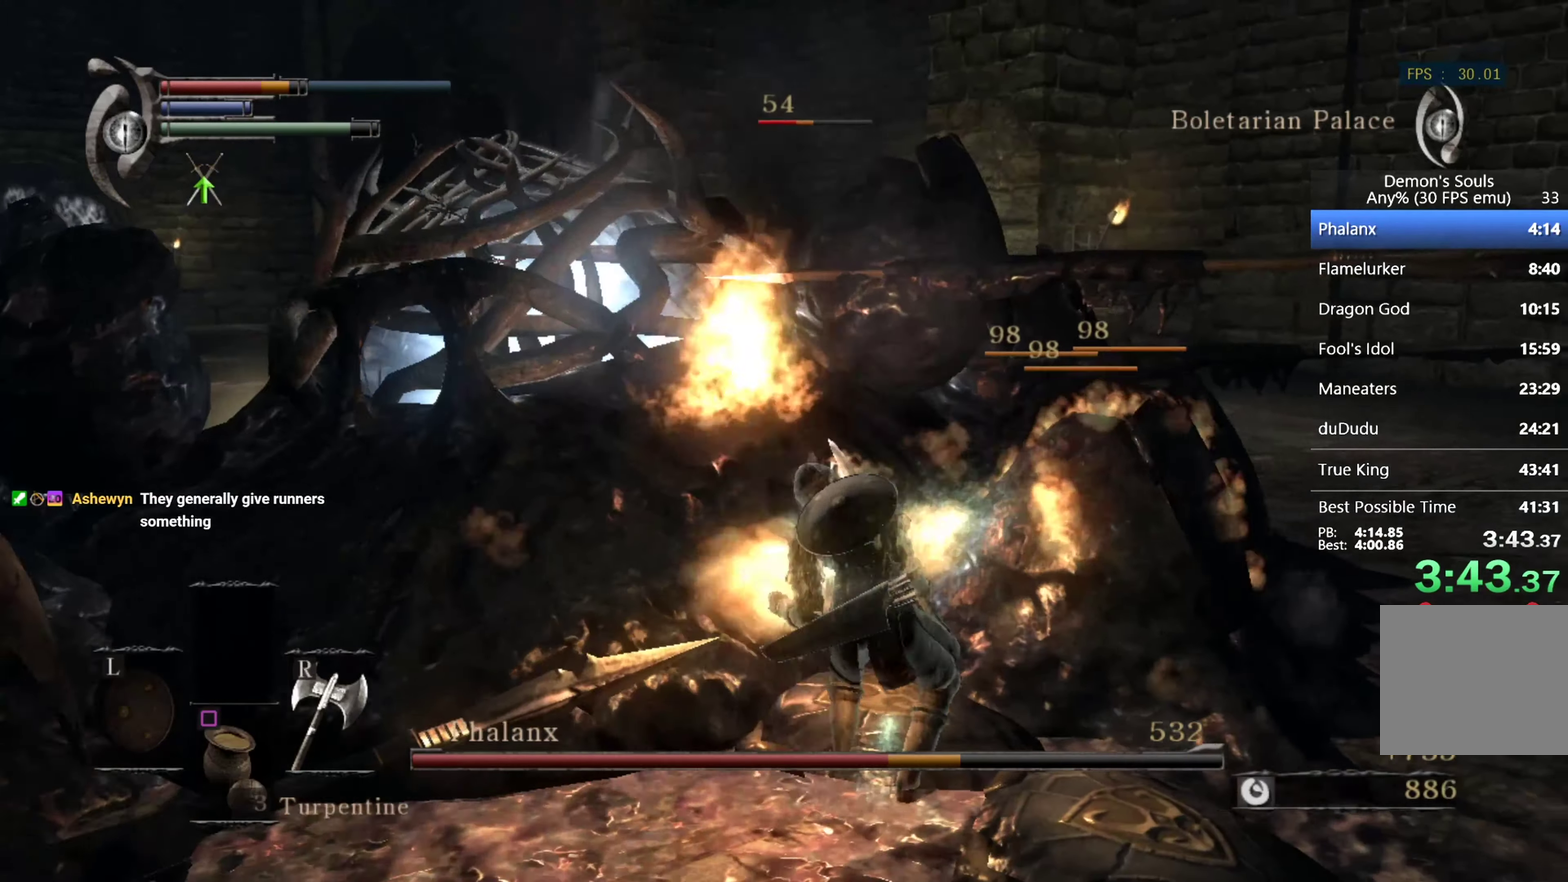
{"buttons": [], "left_stick": "up", "right_stick": "down", "events": [[433, "right_stick", "down"]]}
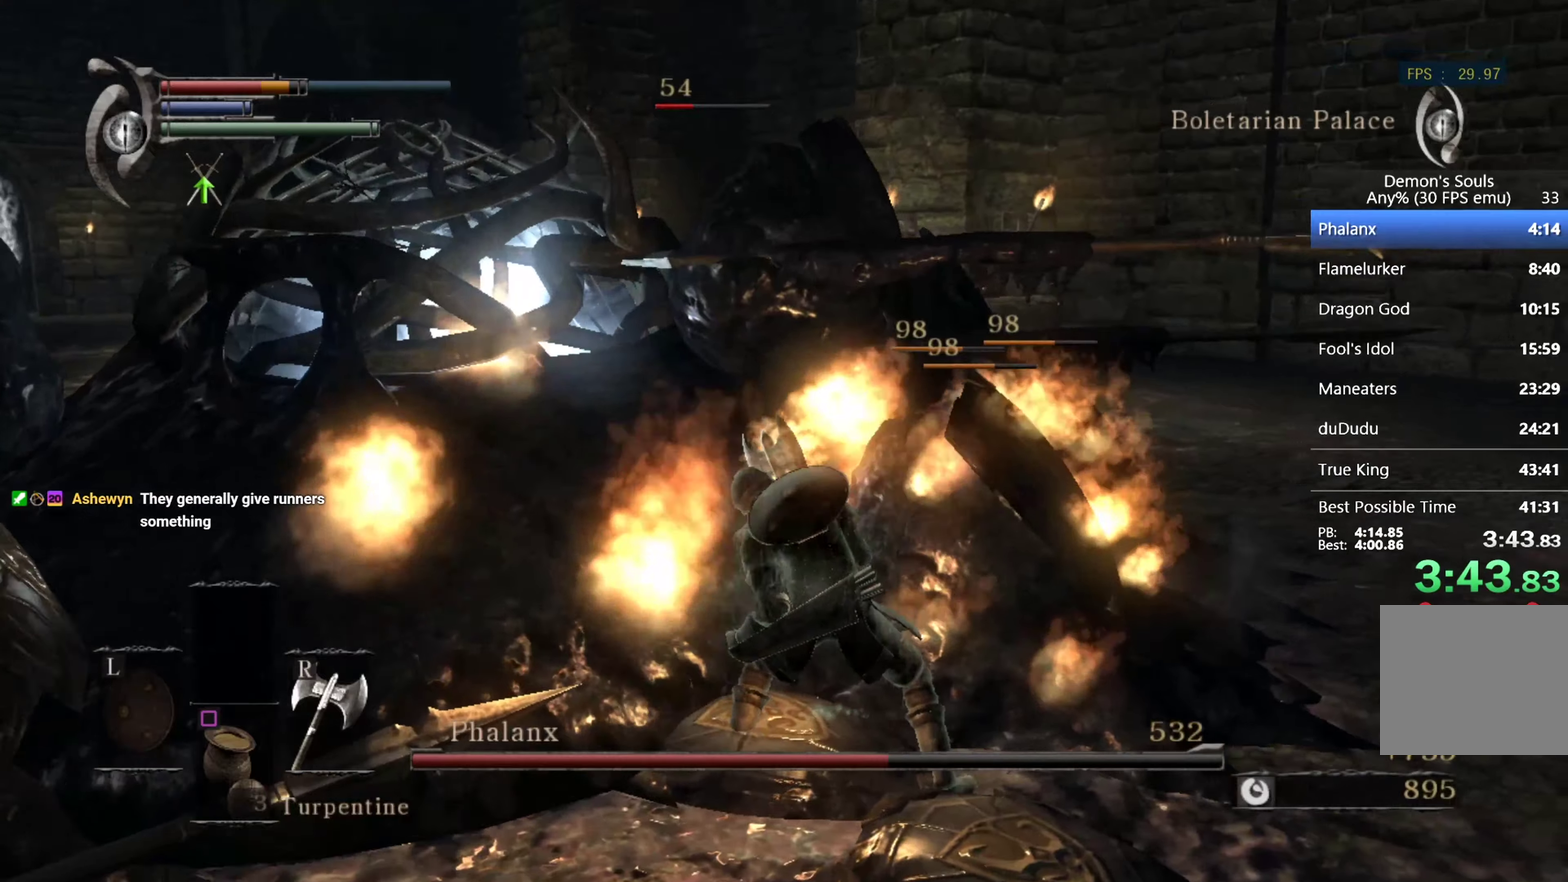
{"buttons": [], "left_stick": "up", "right_stick": "center", "events": [[100, "right_stick", "center"]]}
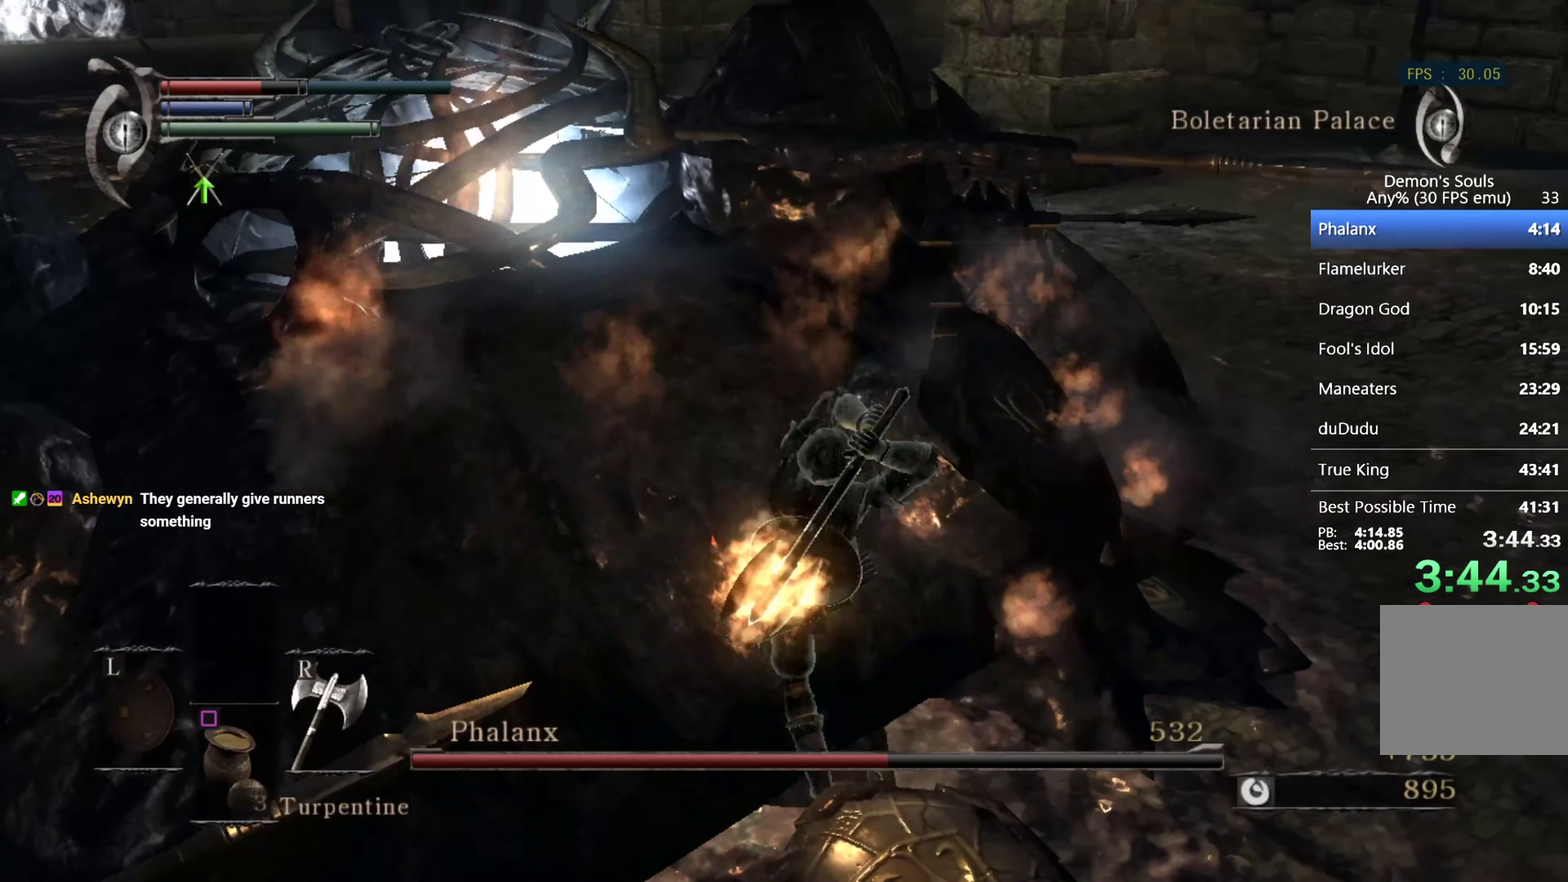
{"buttons": [], "left_stick": "up", "right_stick": "center", "events": []}
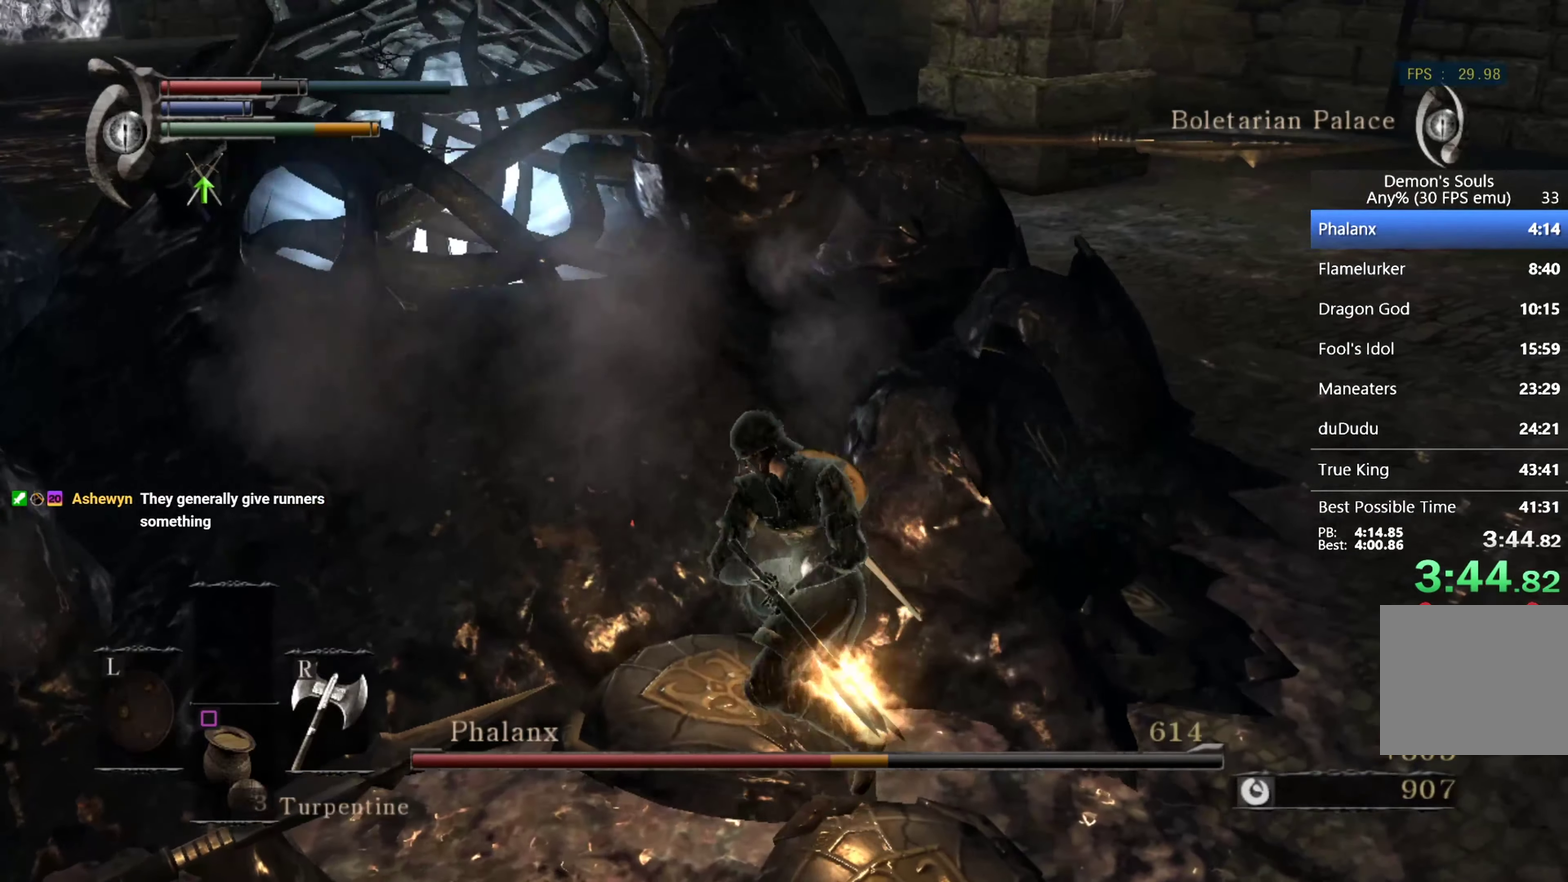
{"buttons": [], "left_stick": "up", "right_stick": "center", "events": []}
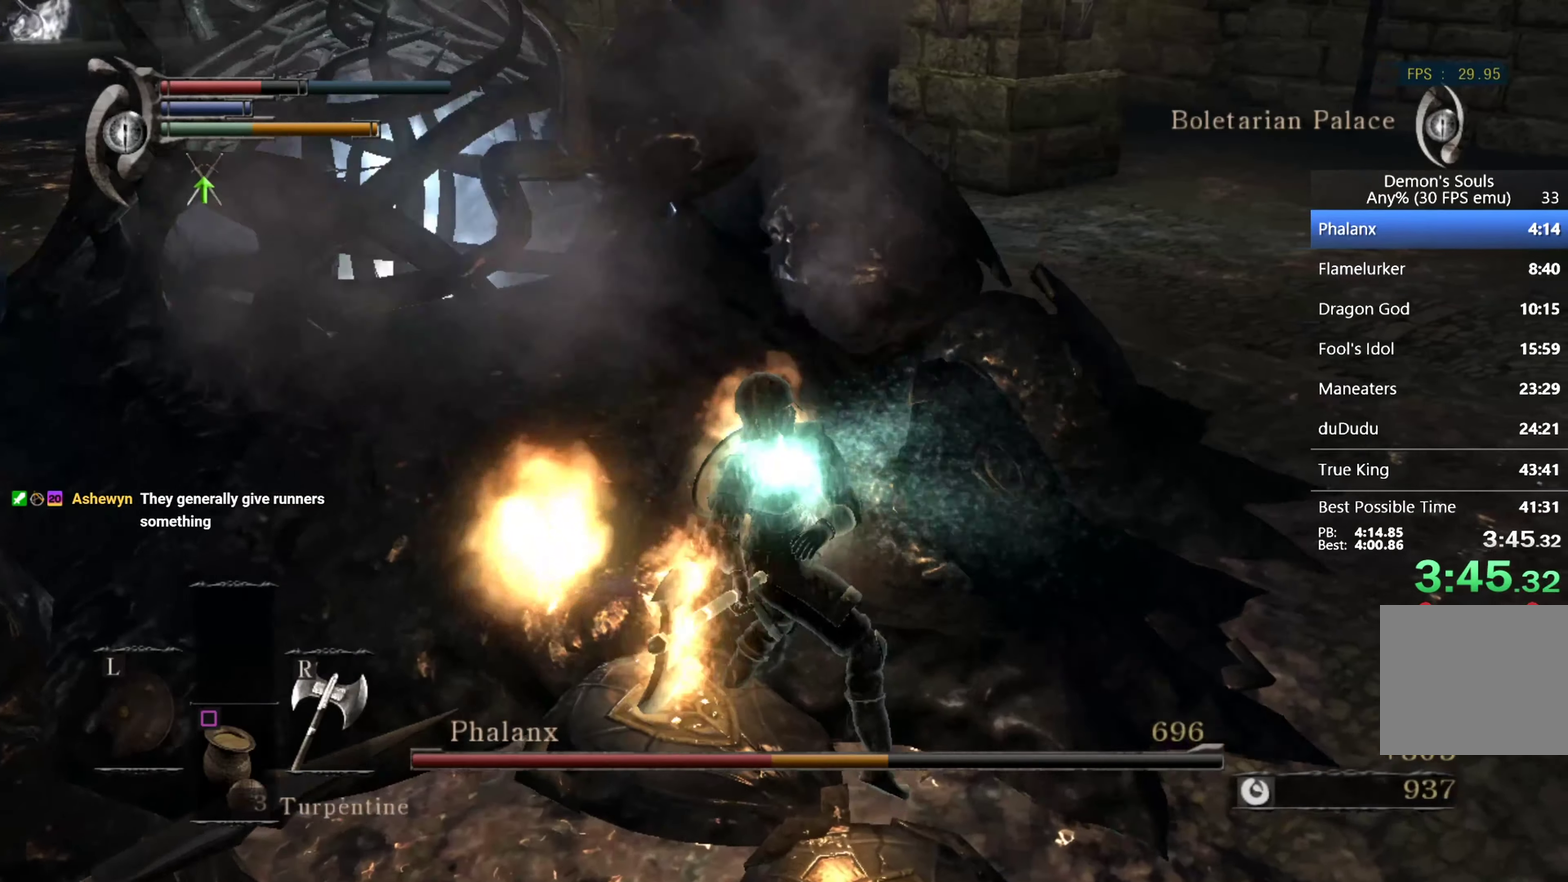
{"buttons": [], "left_stick": "up", "right_stick": "center", "events": []}
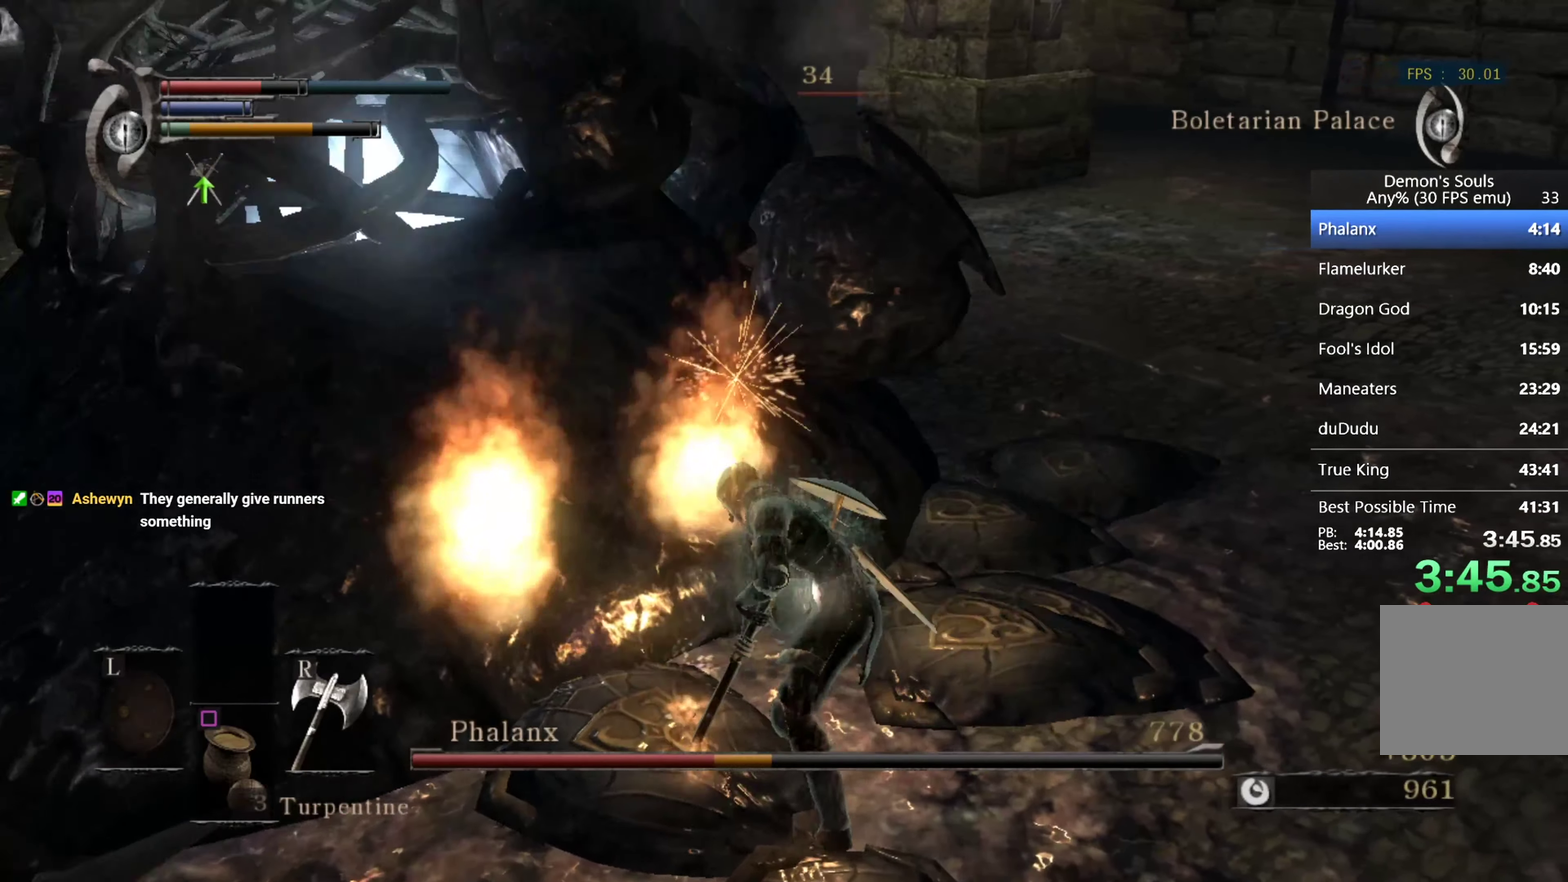
{"buttons": [], "left_stick": "up", "right_stick": "center", "events": []}
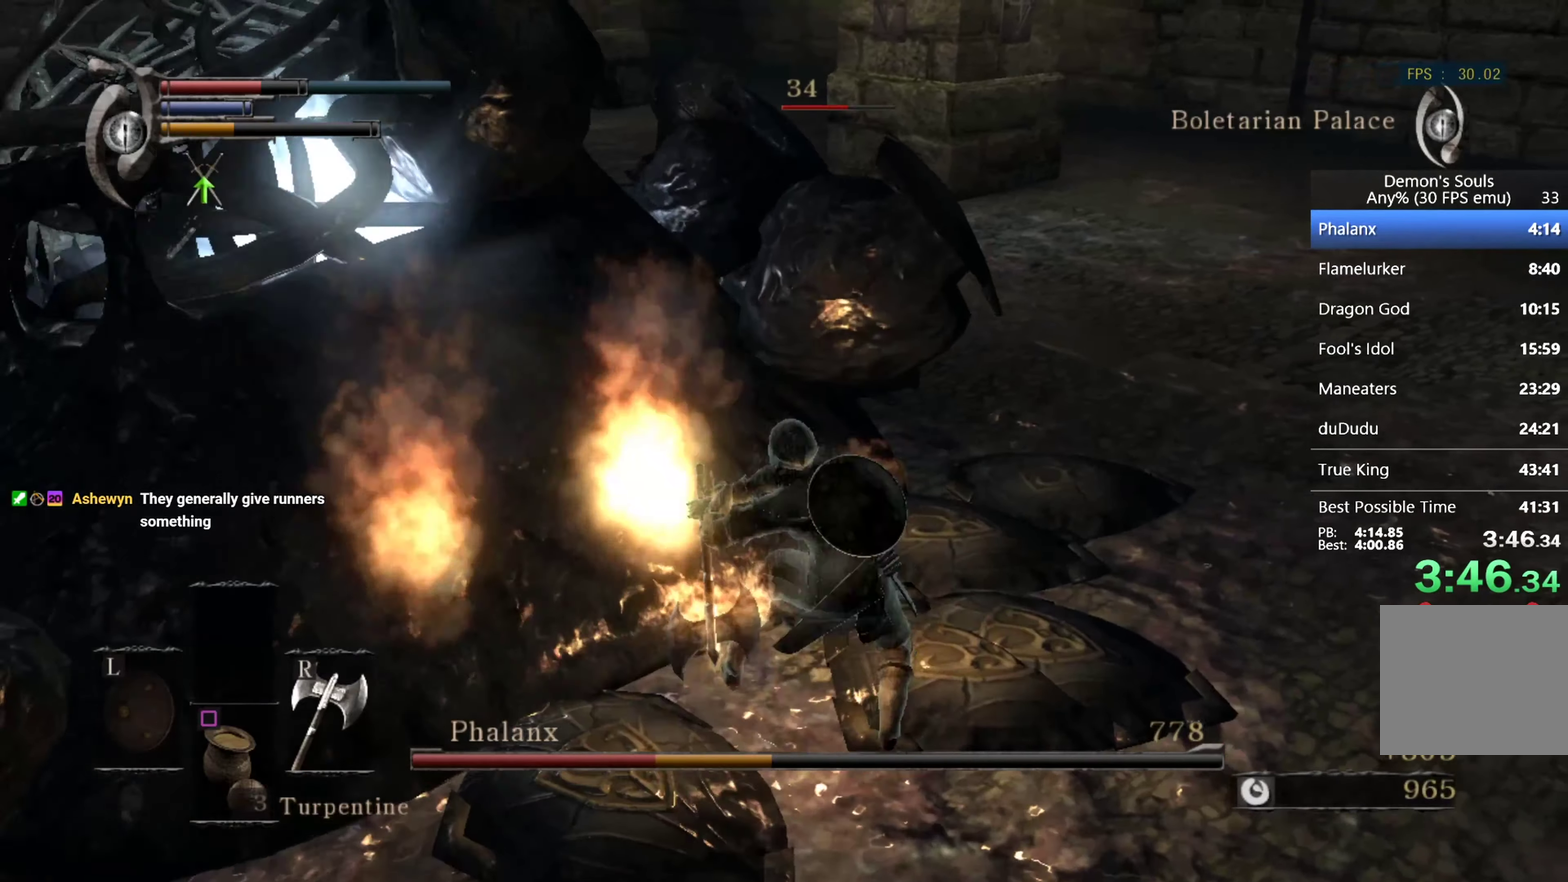
{"buttons": [], "left_stick": "up", "right_stick": "center", "events": [[133, "right_stick", "left"], [333, "right_stick", "up-left"], [400, "right_stick", "center"]]}
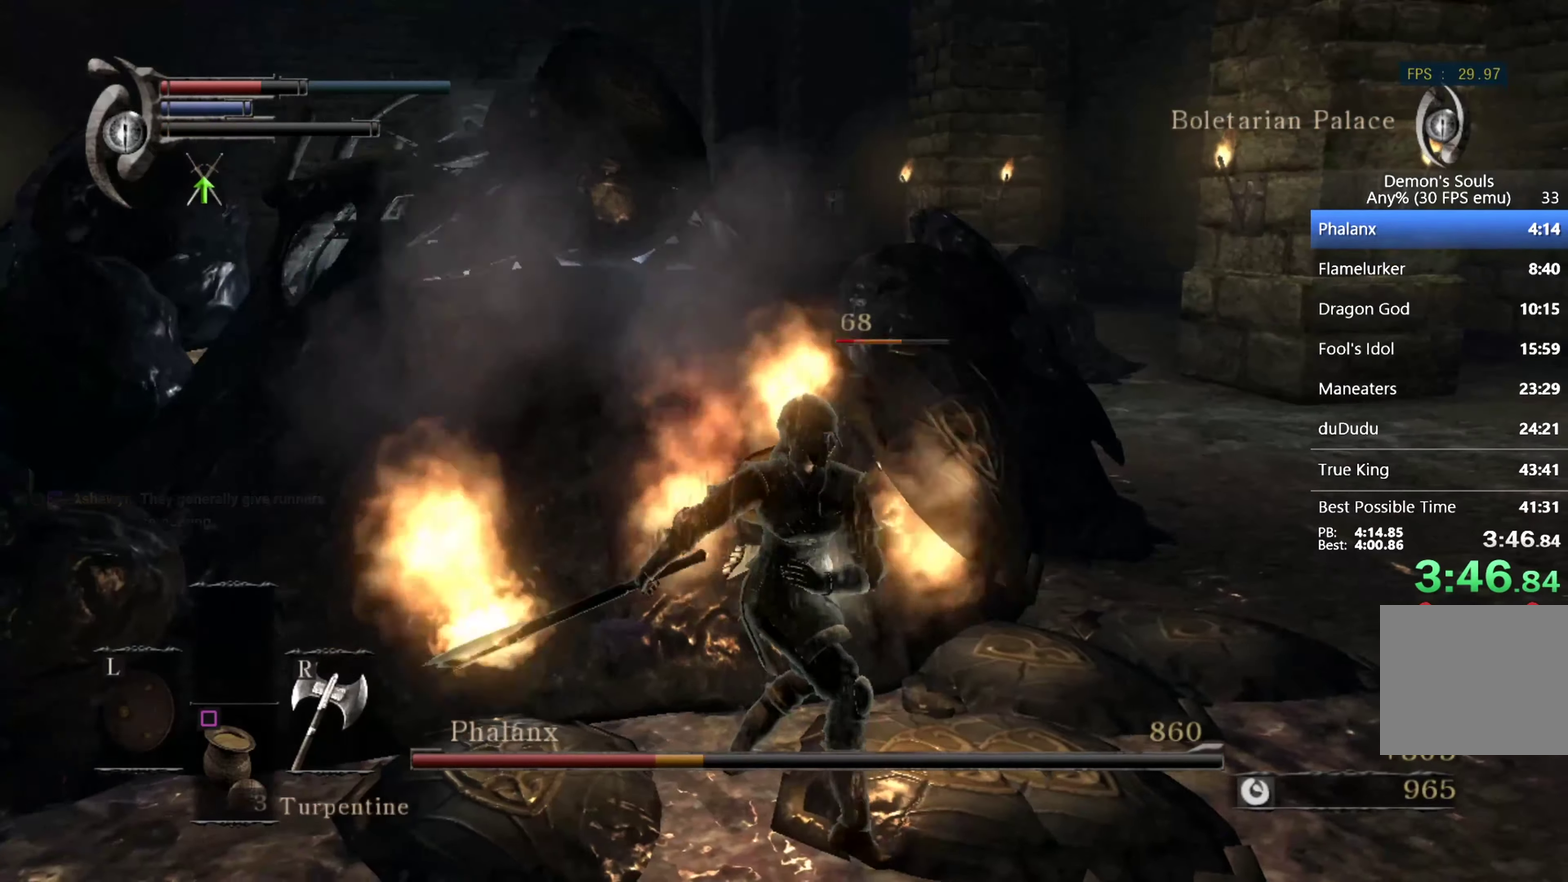
{"buttons": [], "left_stick": "up", "right_stick": "center", "events": [[333, "right_stick", "left"], [500, "right_stick", "center"]]}
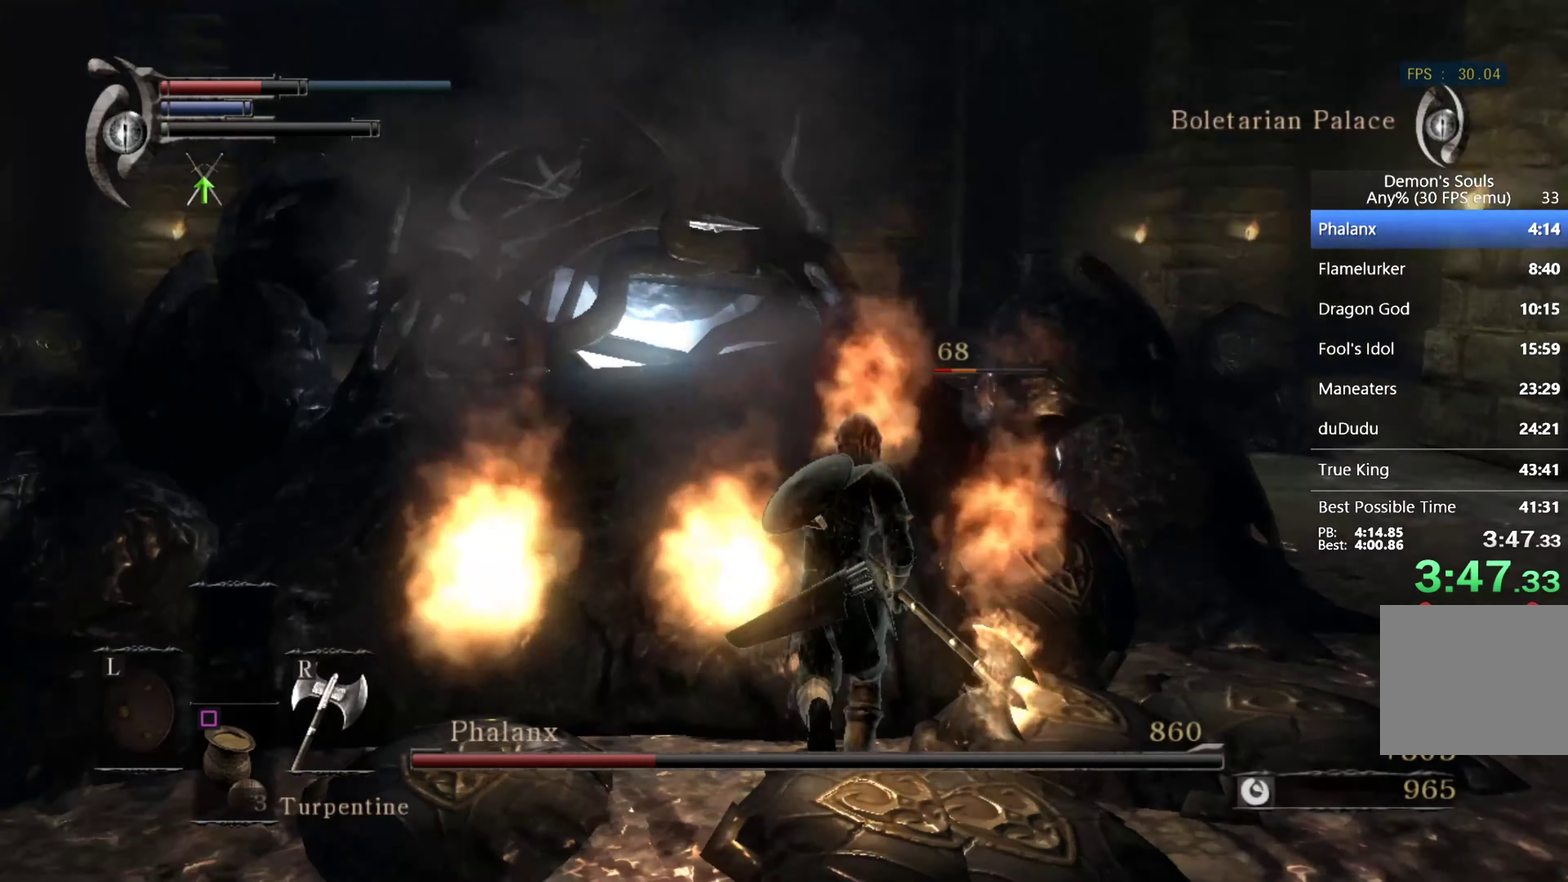
{"buttons": [], "left_stick": "up", "right_stick": "center", "events": [[100, "left_stick", "up-left"], [200, "right_stick", "down"], [433, "right_stick", "center"], [500, "left_stick", "up"]]}
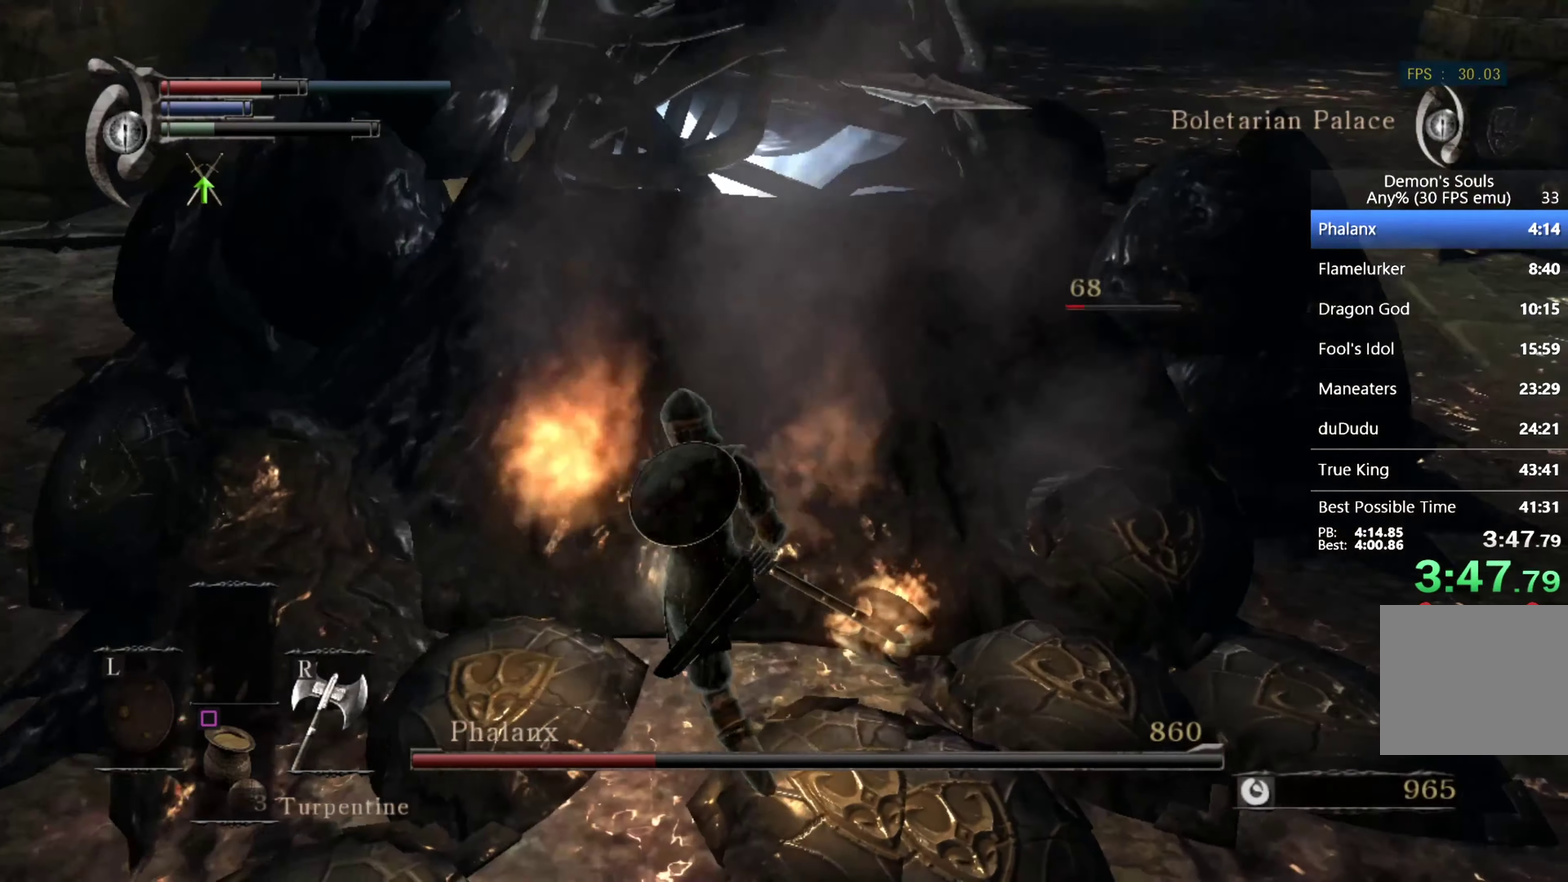
{"buttons": [], "left_stick": "up", "right_stick": "center", "events": []}
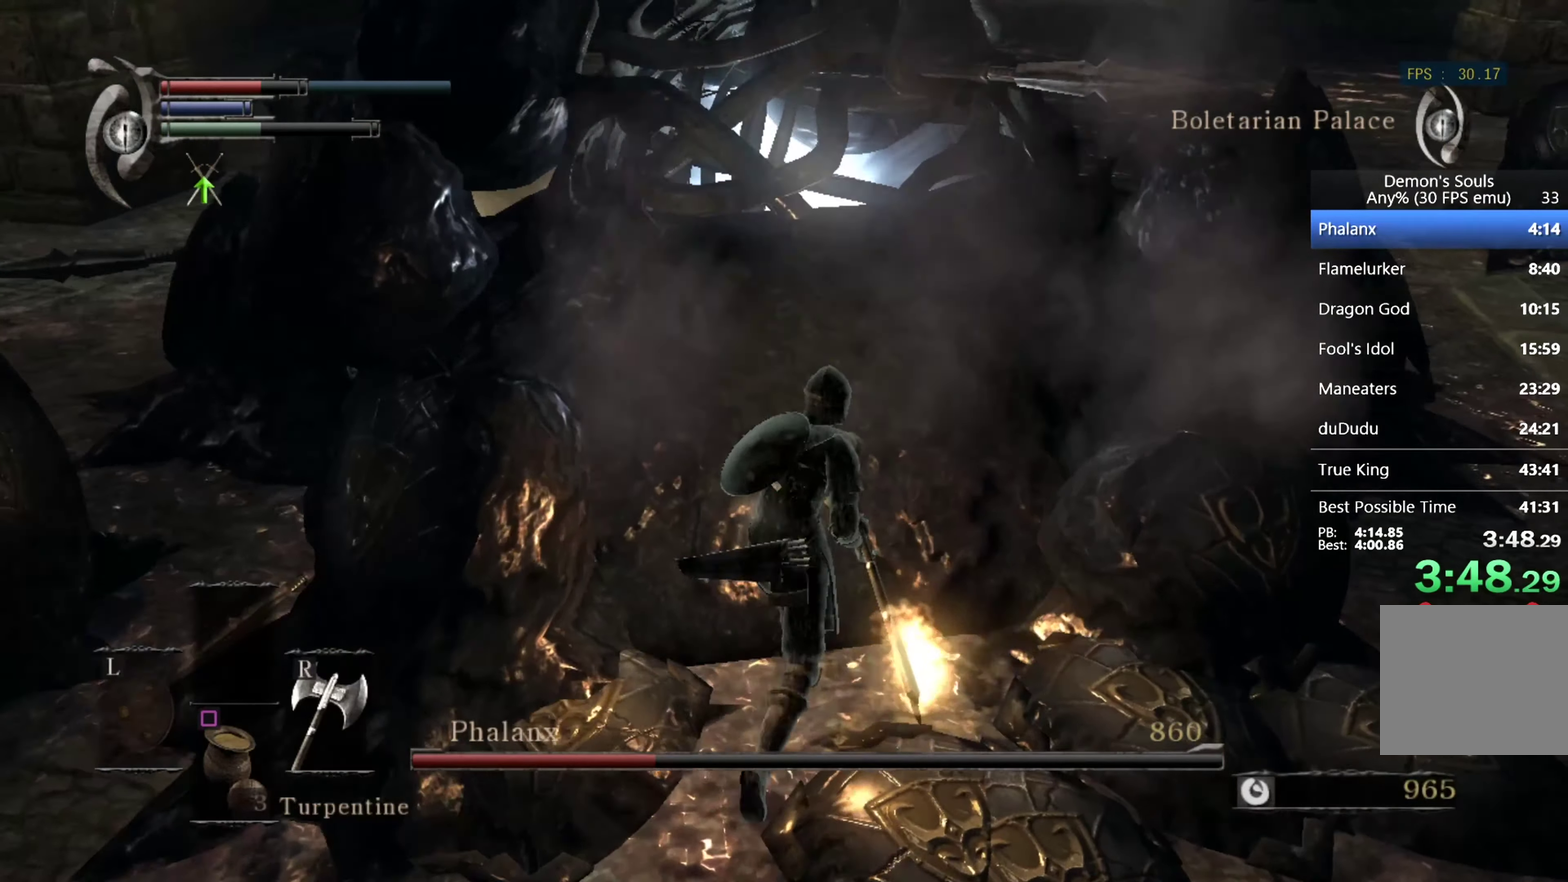
{"buttons": [], "left_stick": "up", "right_stick": "center", "events": [[100, "right_stick", "down"], [266, "right_stick", "center"]]}
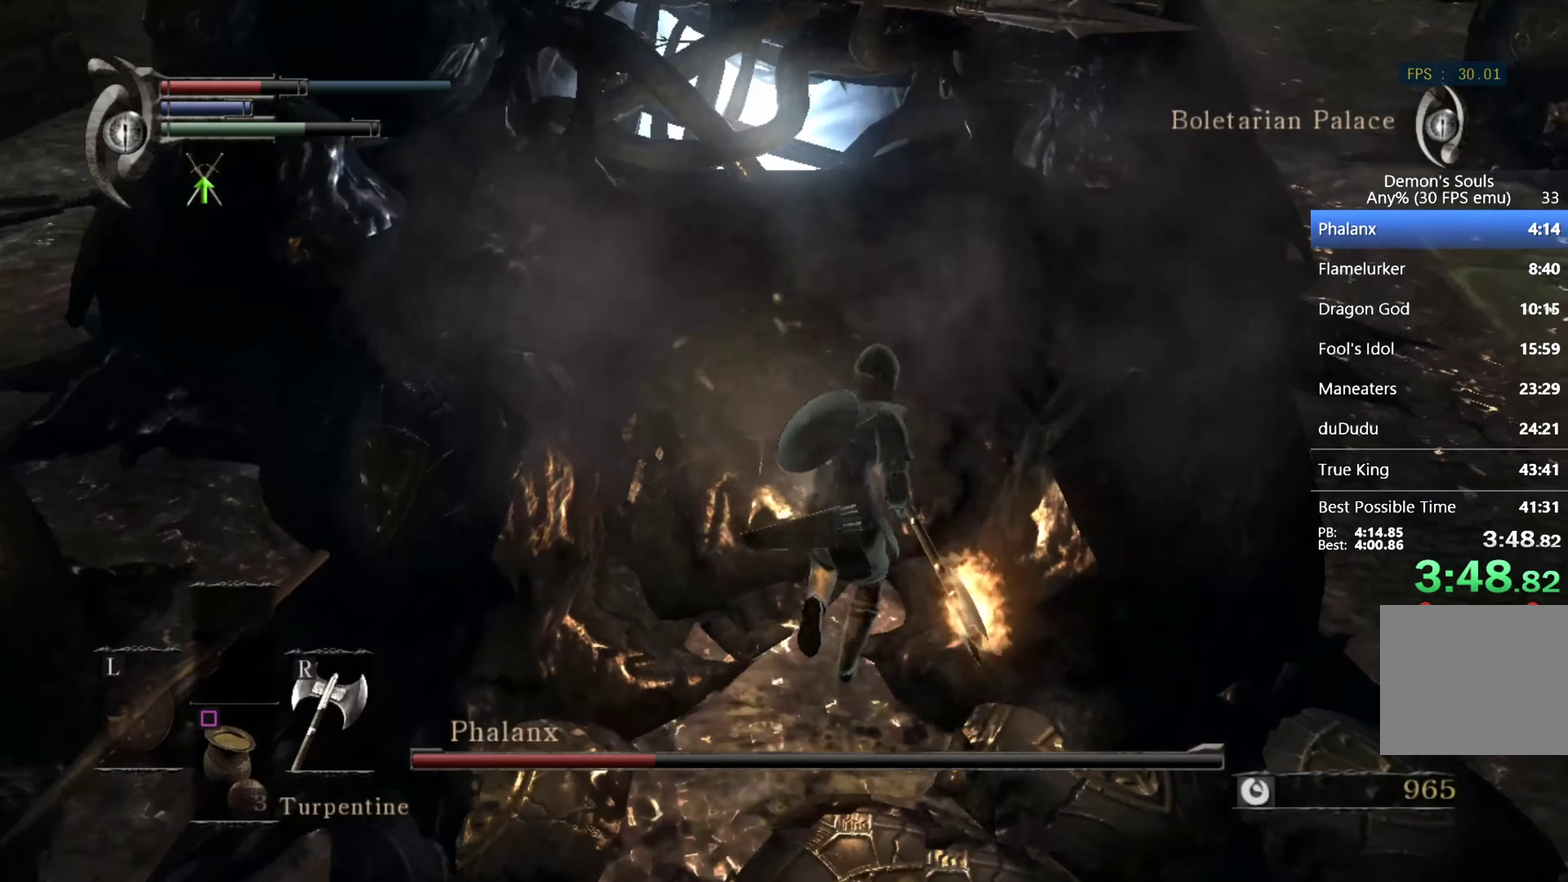
{"buttons": [], "left_stick": "up", "right_stick": "center", "events": []}
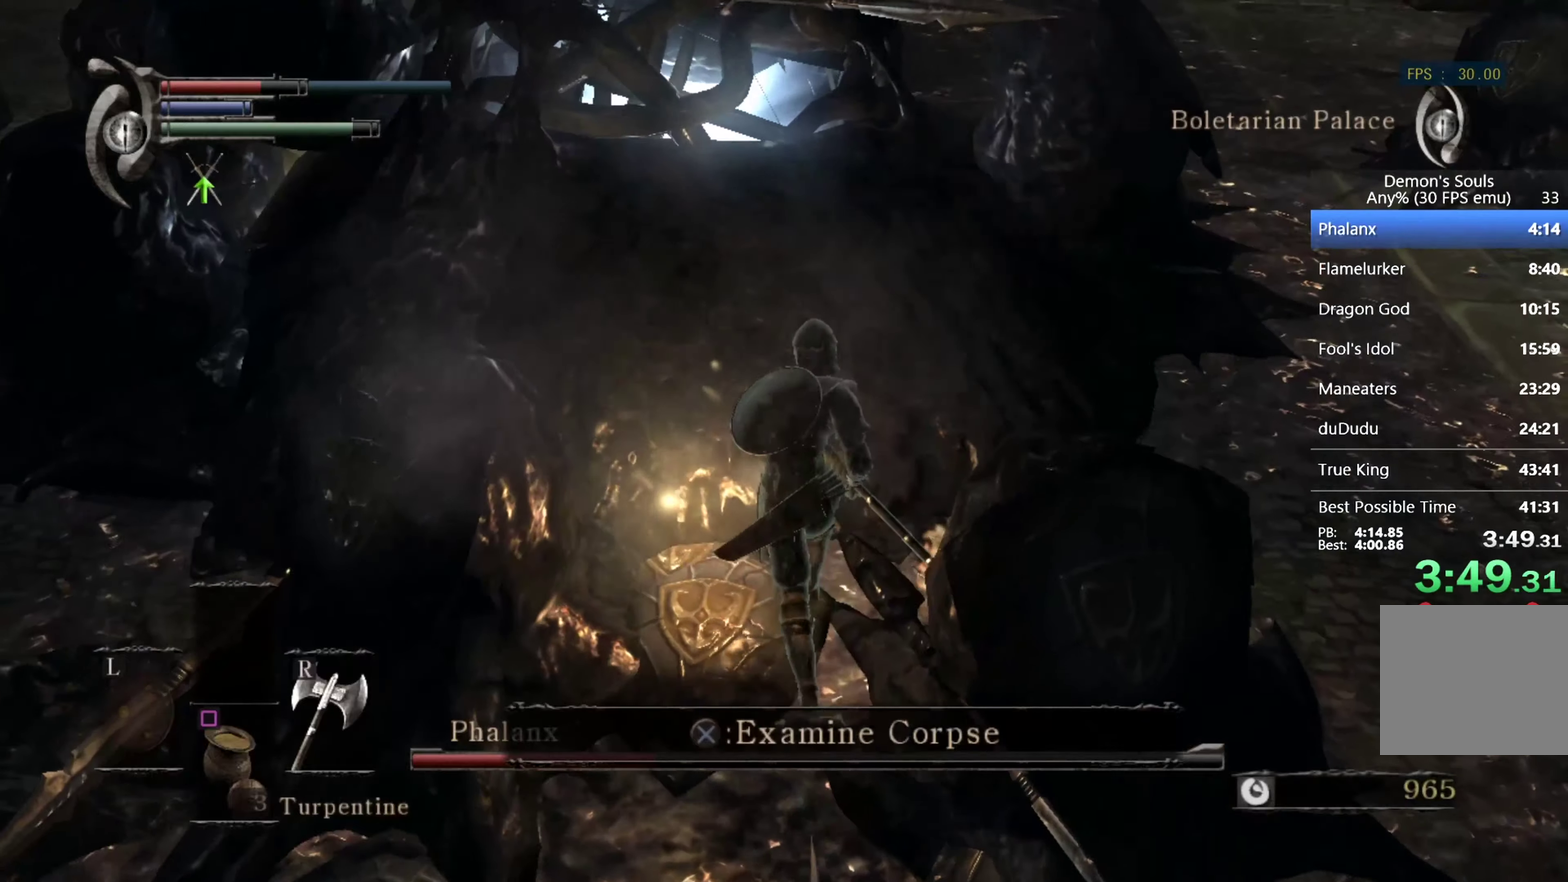
{"buttons": [], "left_stick": "up", "right_stick": "center", "events": []}
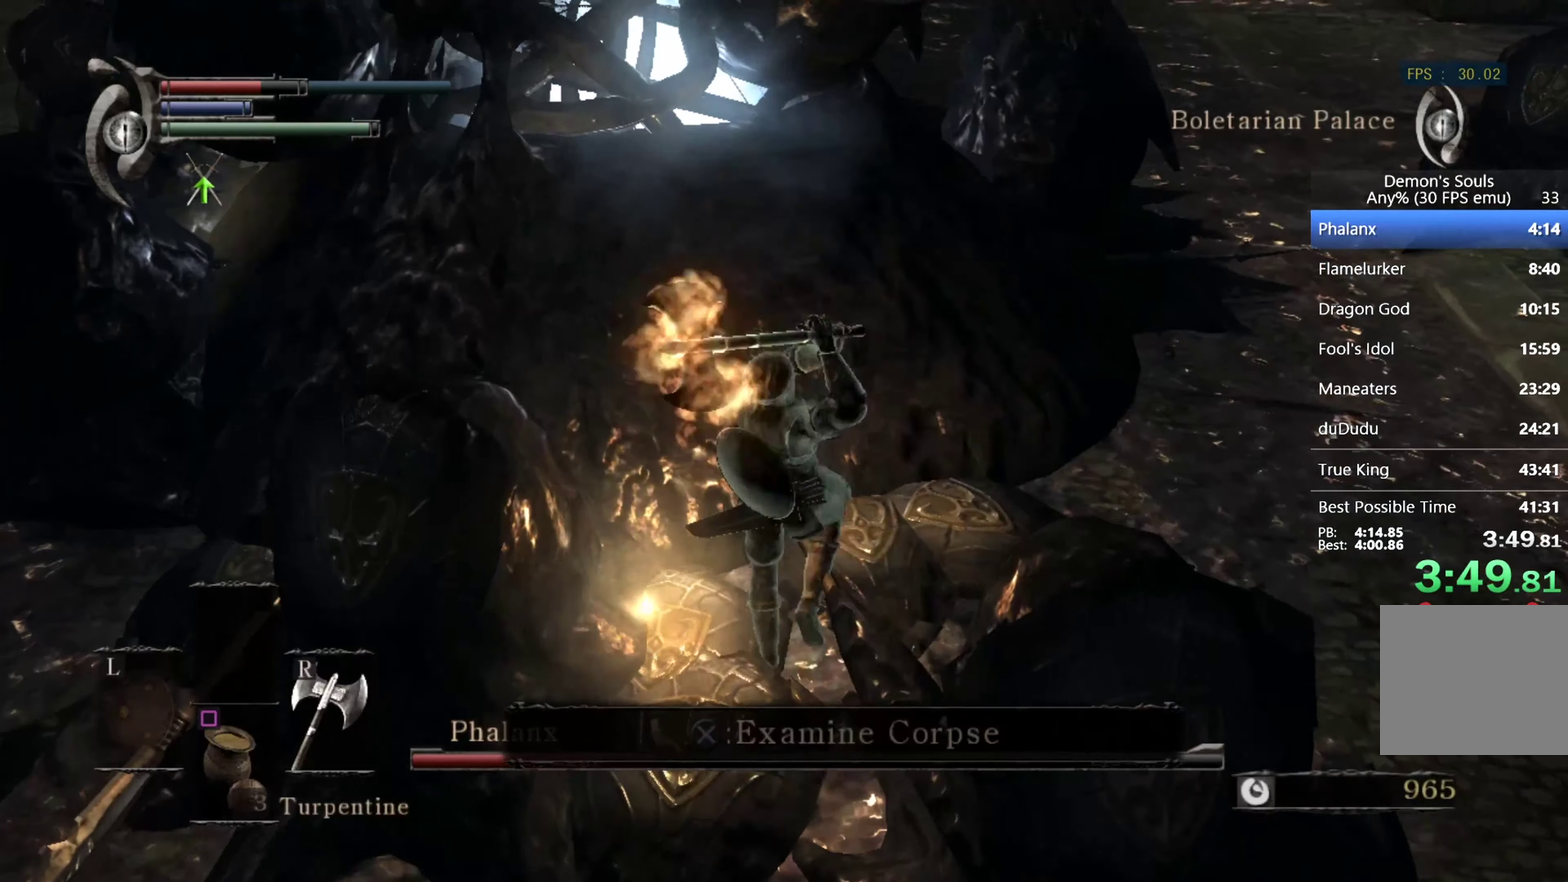
{"buttons": [], "left_stick": "up", "right_stick": "center", "events": []}
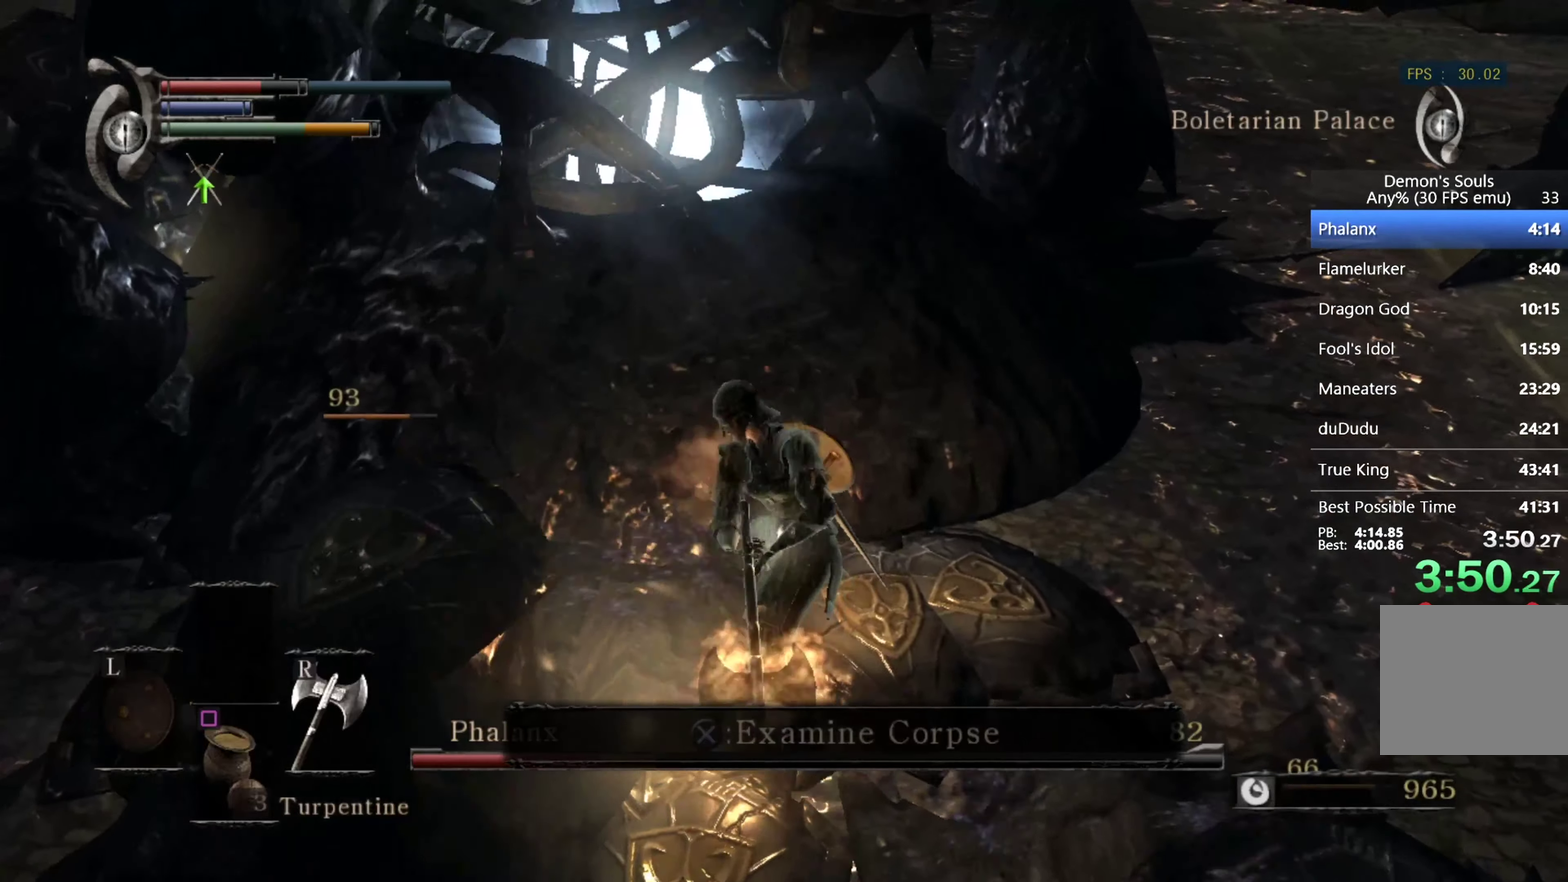
{"buttons": [], "left_stick": "up", "right_stick": "center", "events": []}